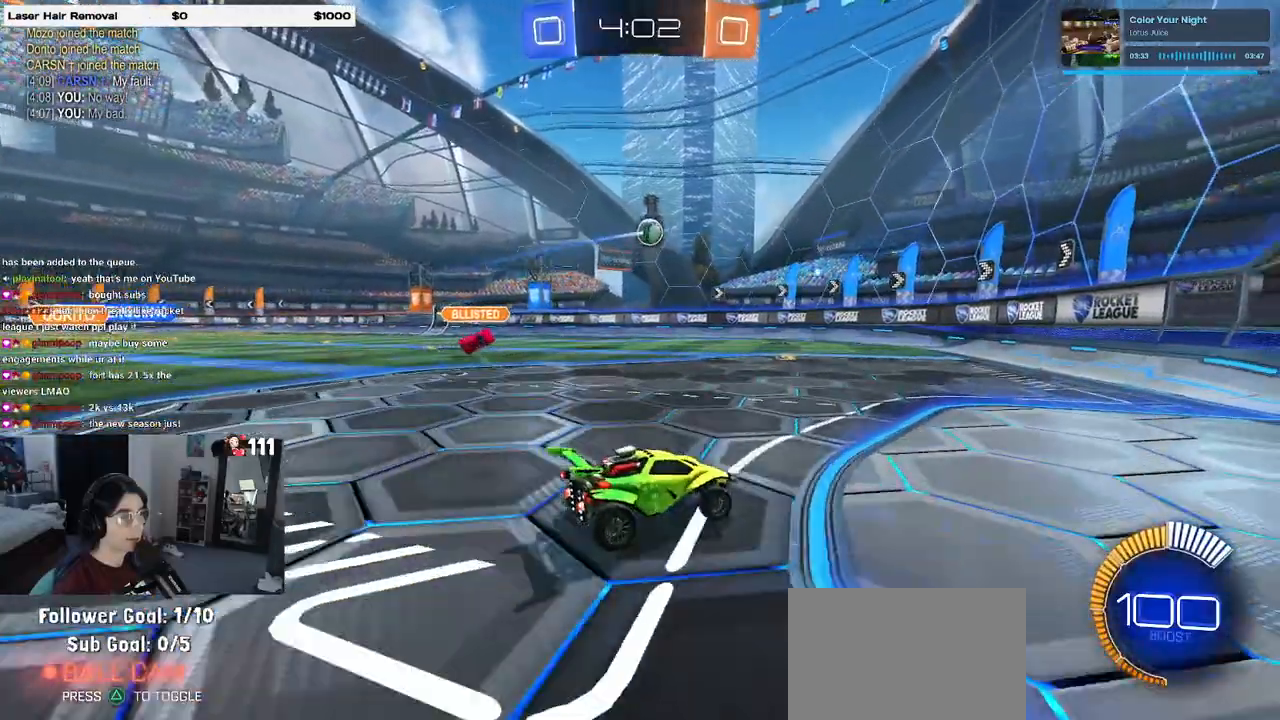
Gameplay with a controller (PlayStation layout); each line is a JSON object with the inputs held at the frame after it. "events" lists button and stick changes between this image and that frame as [ms after this image, input, new state], when the widget could be followed in between.
{"buttons": ["L2"], "left_stick": "left", "right_stick": "center", "events": [[167, "L2", "down"], [167, "R2", "up"], [167, "left_stick", "up-left"], [433, "left_stick", "left"]]}
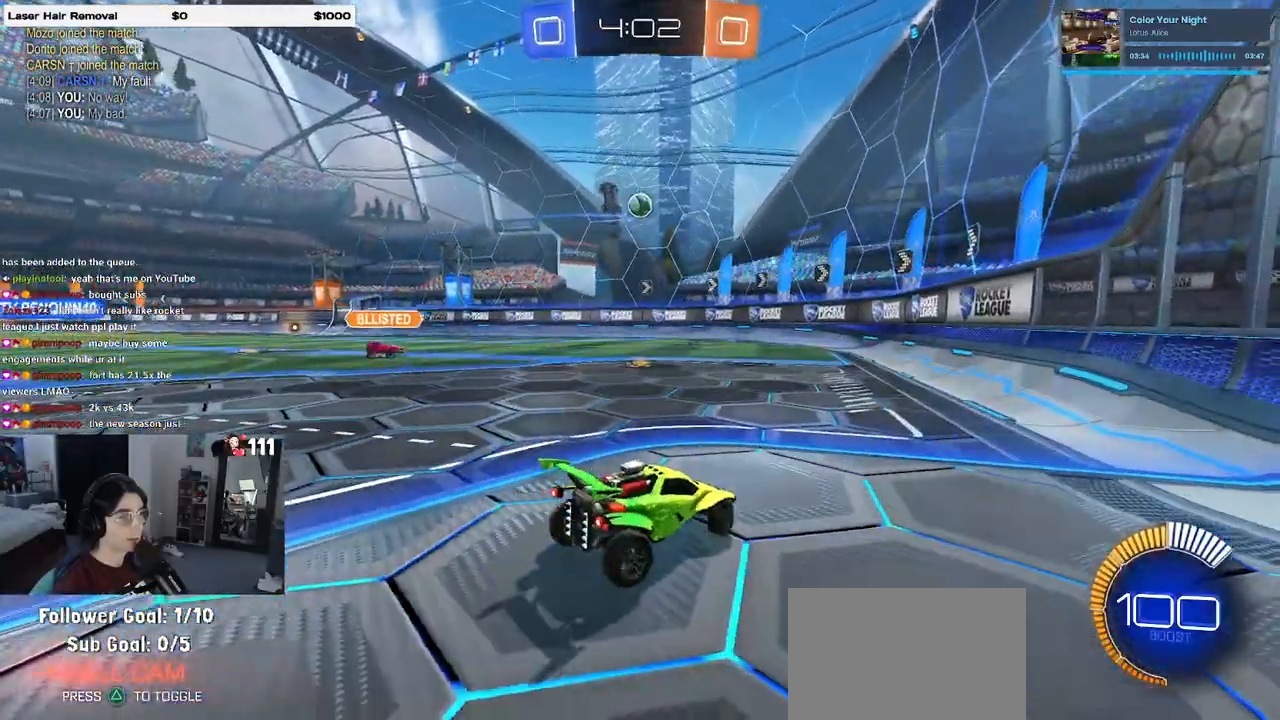
{"buttons": ["CROSS", "L2", "R2"], "left_stick": "down", "right_stick": "center", "events": [[17, "R2", "down"], [33, "L2", "up"], [267, "left_stick", "down-left"], [283, "CROSS", "down"], [333, "L2", "down"], [367, "left_stick", "down"]]}
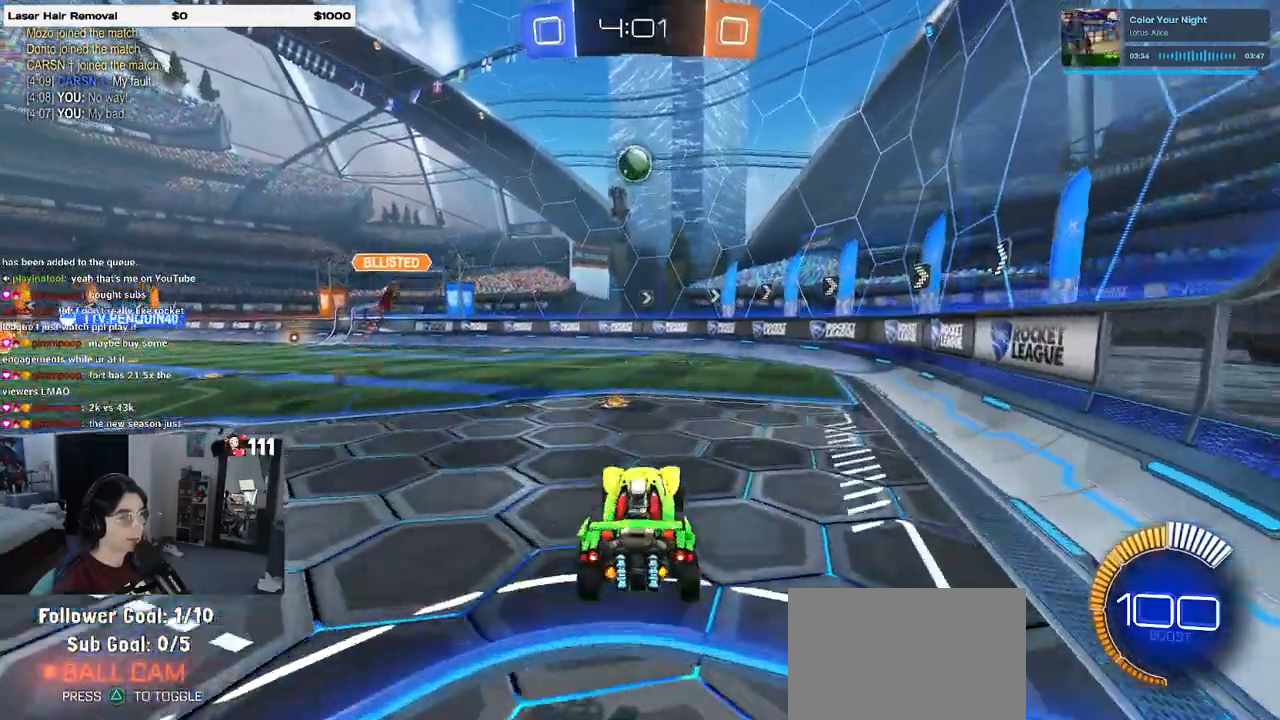
{"buttons": ["L1", "R1"], "left_stick": "up-right", "right_stick": "center", "events": [[17, "CROSS", "up"], [33, "R2", "up"], [67, "left_stick", "center"], [83, "CROSS", "down"], [83, "L2", "up"], [83, "R1", "down"], [117, "left_stick", "down"], [183, "L1", "down"], [250, "CROSS", "up"], [333, "left_stick", "left"], [433, "left_stick", "up-right"]]}
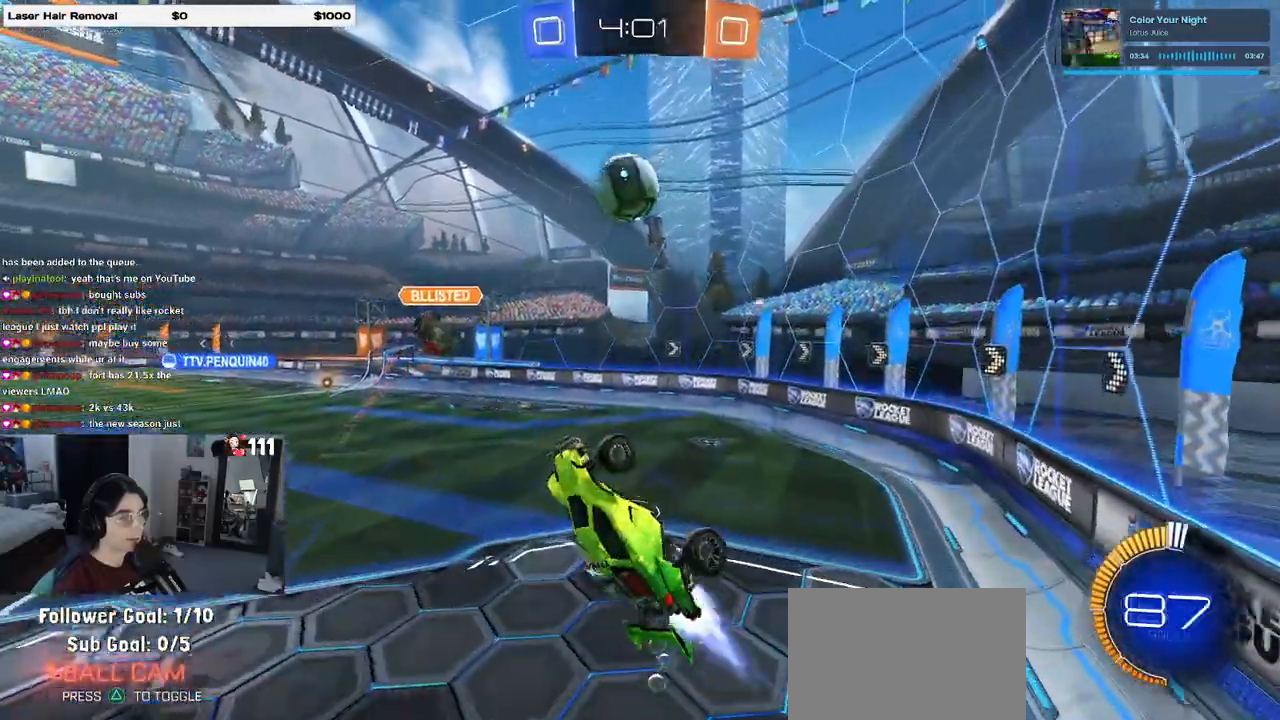
{"buttons": ["R1"], "left_stick": "up-right", "right_stick": "center", "events": [[67, "left_stick", "center"], [133, "left_stick", "down-left"], [283, "left_stick", "center"], [317, "L1", "up"], [367, "left_stick", "up"], [467, "left_stick", "up-right"]]}
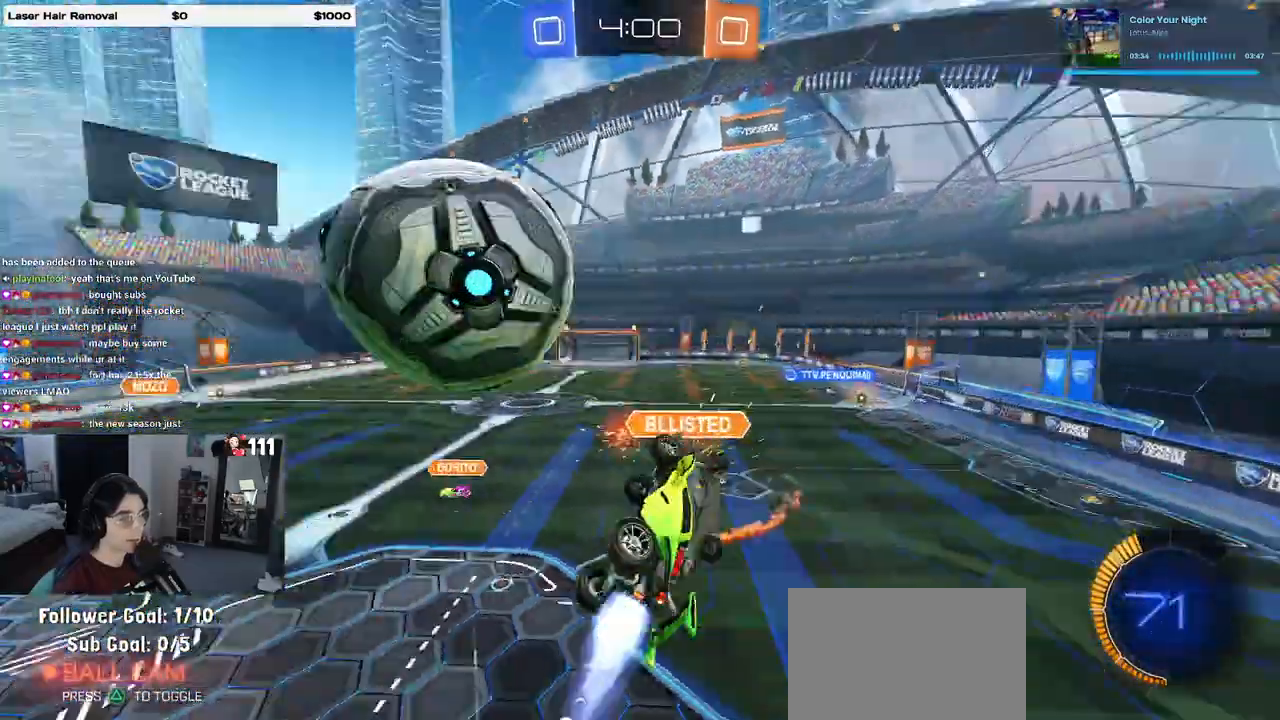
{"buttons": ["L1"], "left_stick": "up", "right_stick": "center", "events": [[50, "R1", "up"], [217, "left_stick", "up"], [333, "L1", "down"]]}
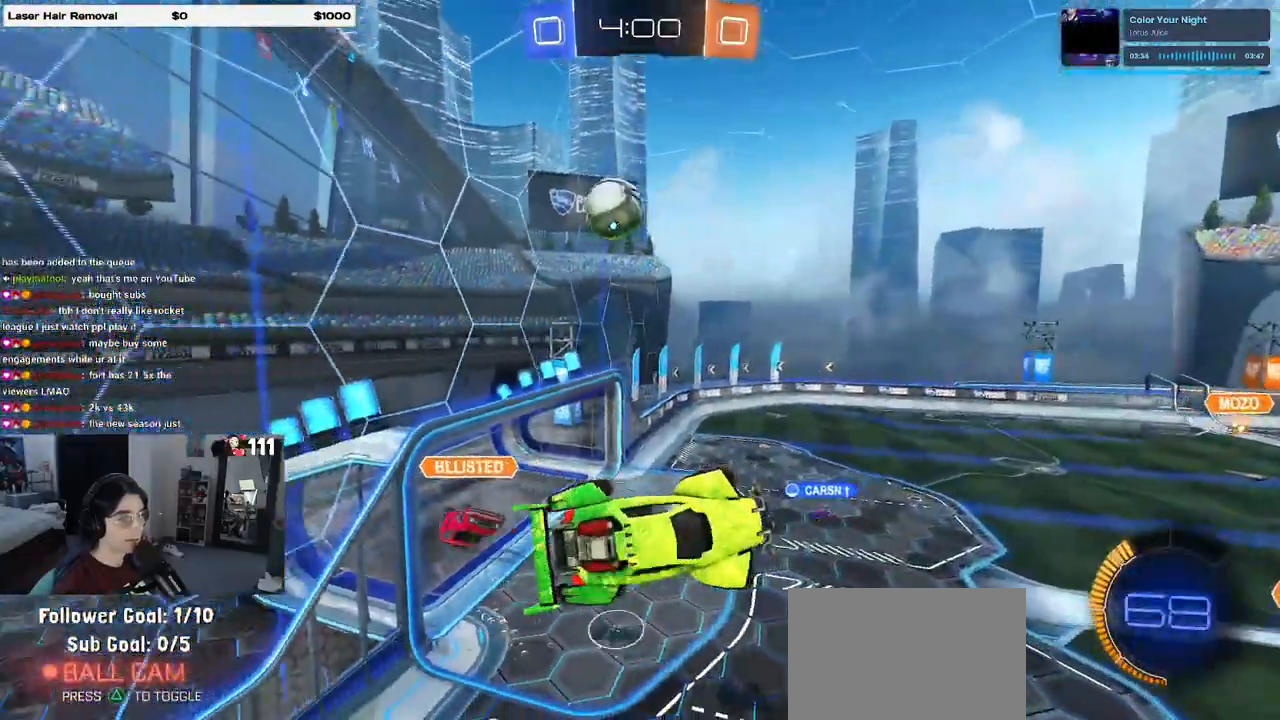
{"buttons": ["SQUARE", "R2"], "left_stick": "right", "right_stick": "center", "events": [[17, "L1", "up"], [200, "R2", "down"], [283, "left_stick", "center"], [417, "left_stick", "right"], [483, "SQUARE", "down"]]}
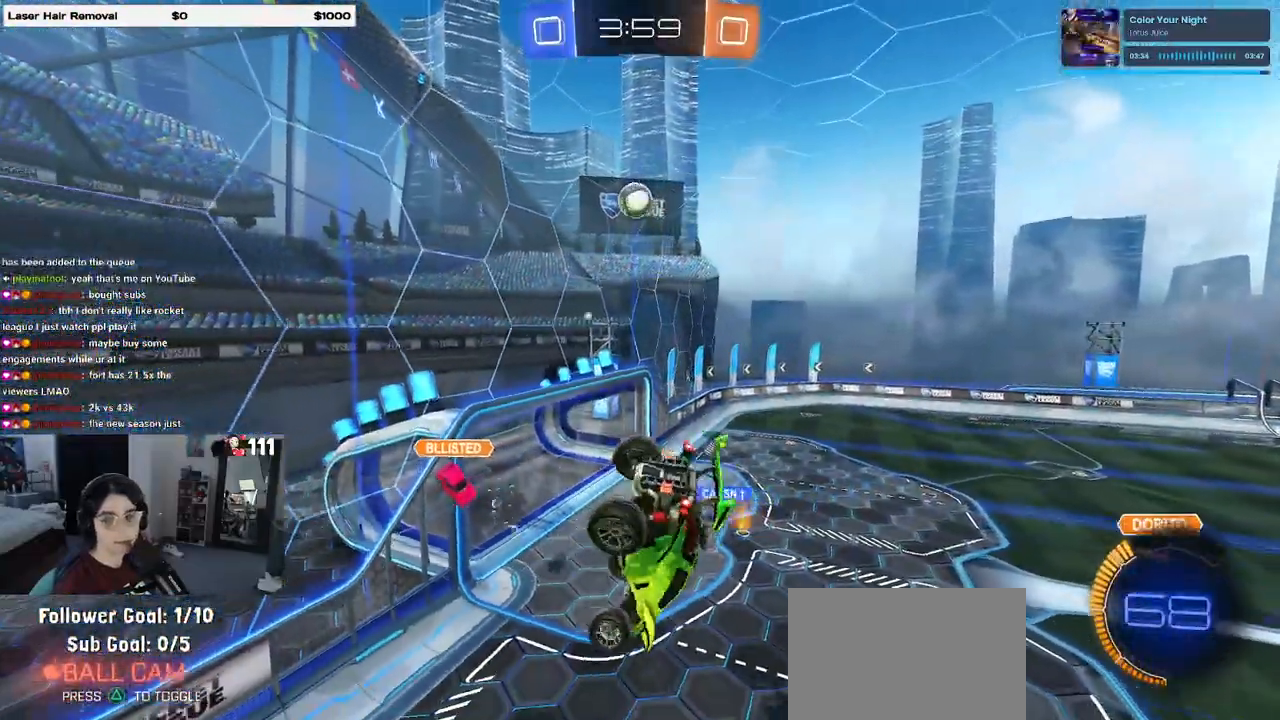
{"buttons": ["R2"], "left_stick": "right", "right_stick": "center", "events": [[500, "SQUARE", "up"]]}
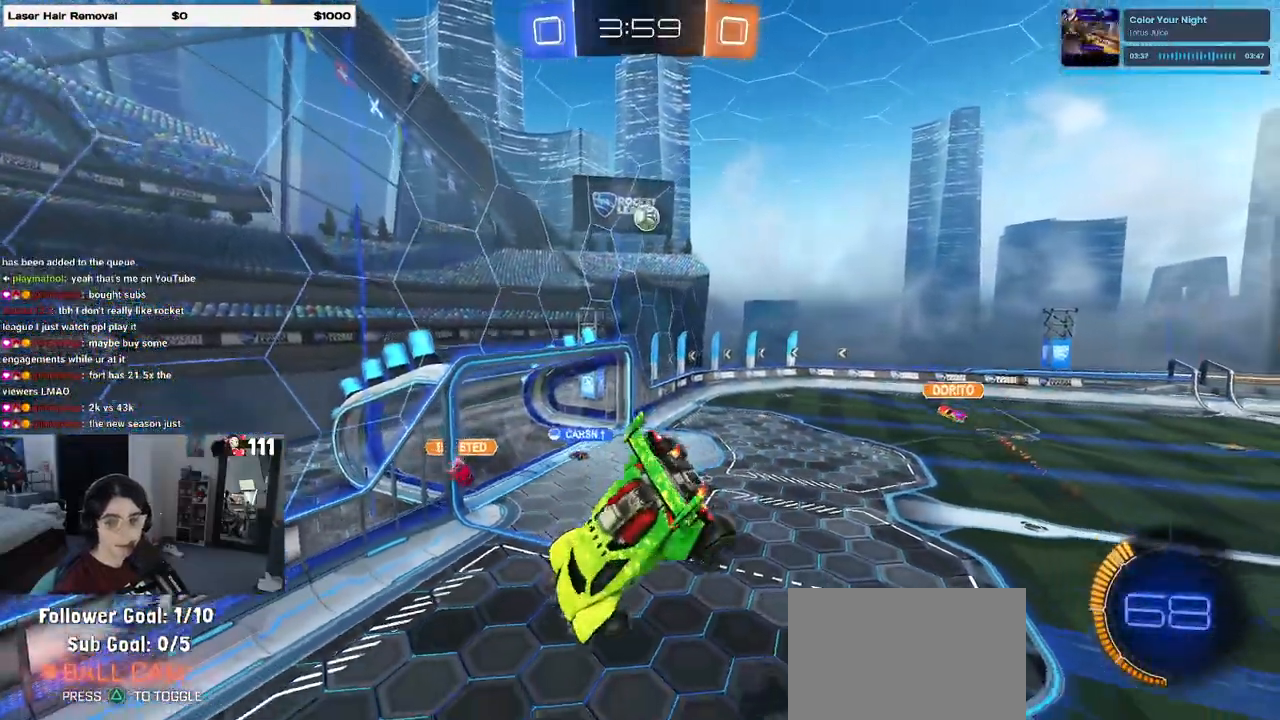
{"buttons": ["R2"], "left_stick": "right", "right_stick": "center", "events": [[267, "left_stick", "center"], [483, "left_stick", "right"]]}
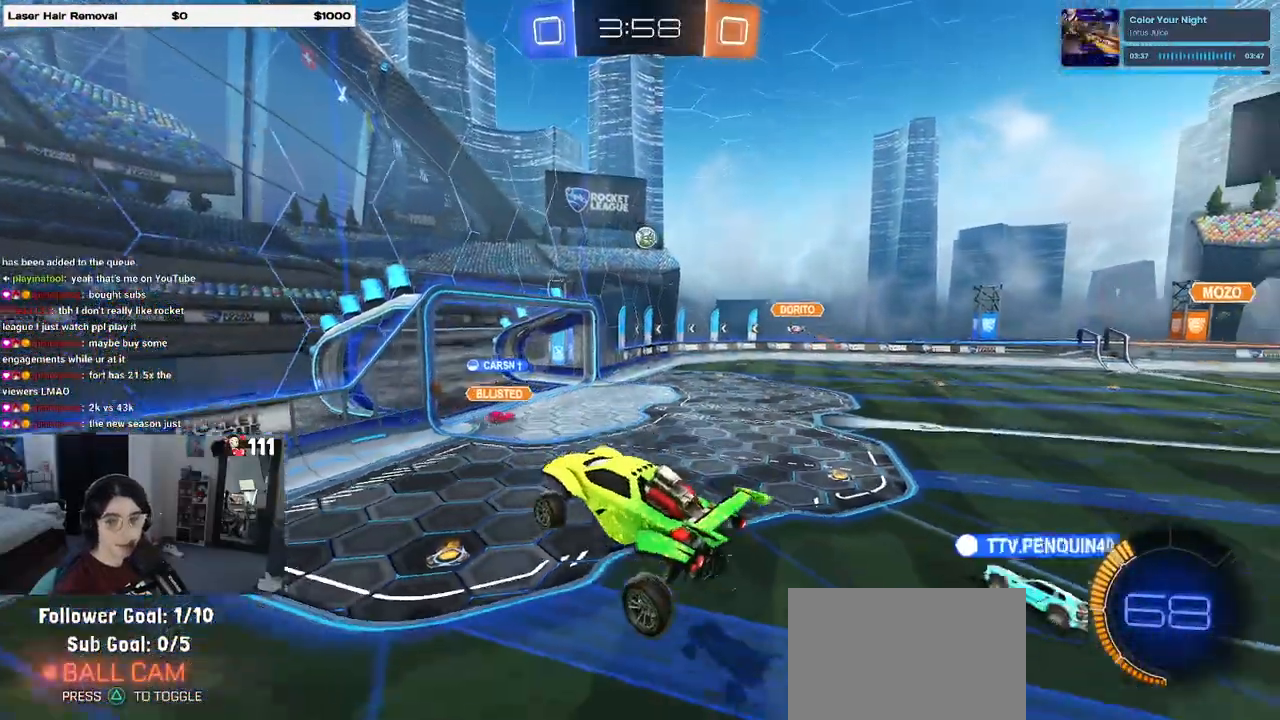
{"buttons": ["R2"], "left_stick": "center", "right_stick": "center", "events": [[200, "left_stick", "center"]]}
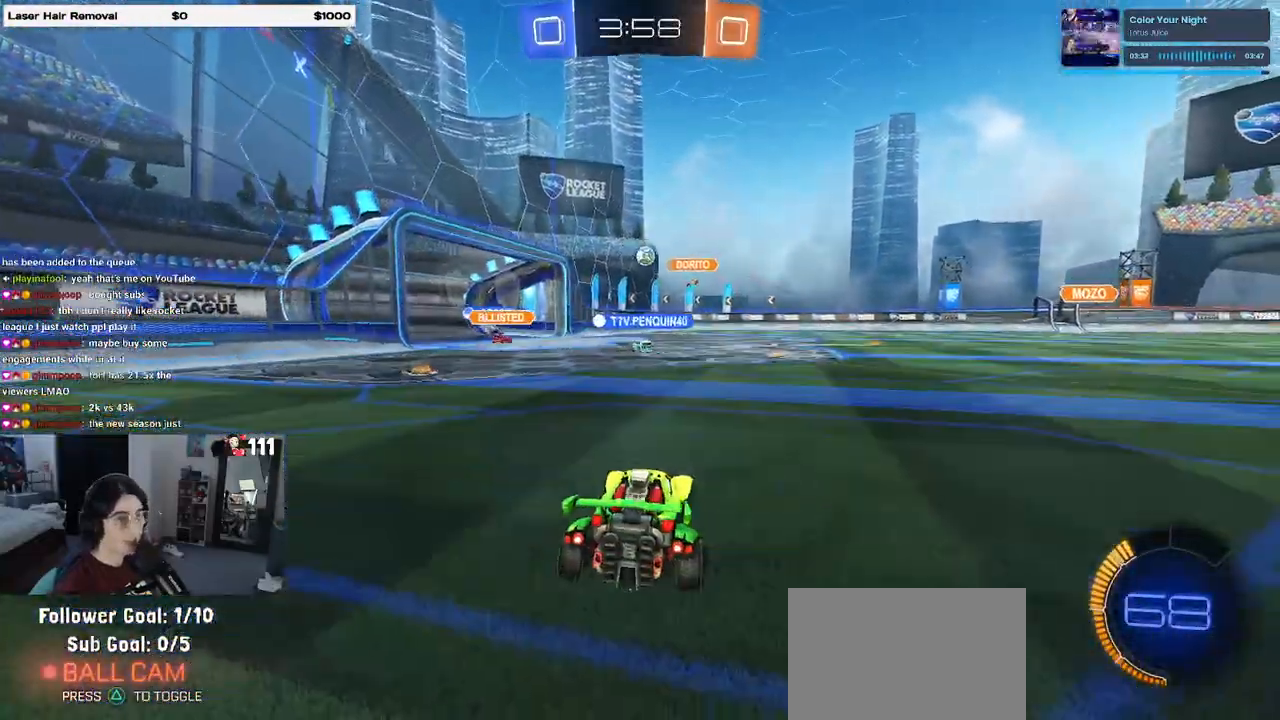
{"buttons": ["R2"], "left_stick": "left", "right_stick": "center", "events": [[317, "left_stick", "left"]]}
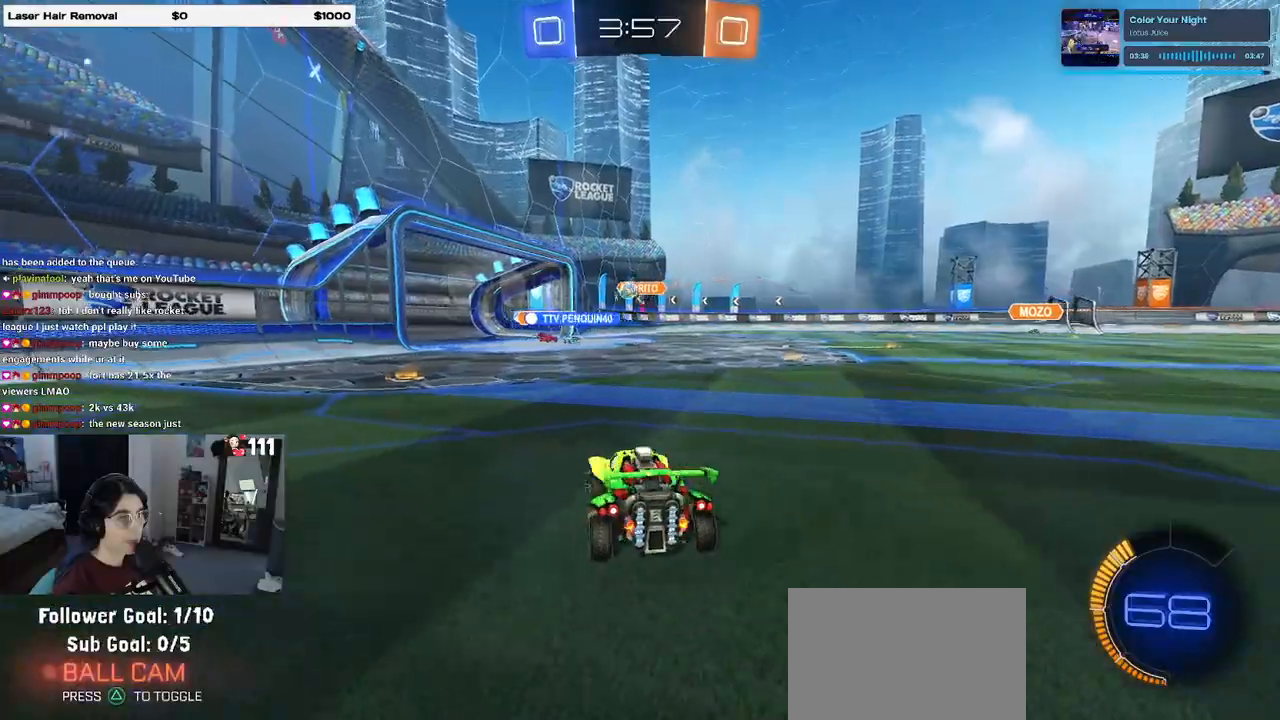
{"buttons": ["R2"], "left_stick": "center", "right_stick": "center", "events": [[167, "left_stick", "center"]]}
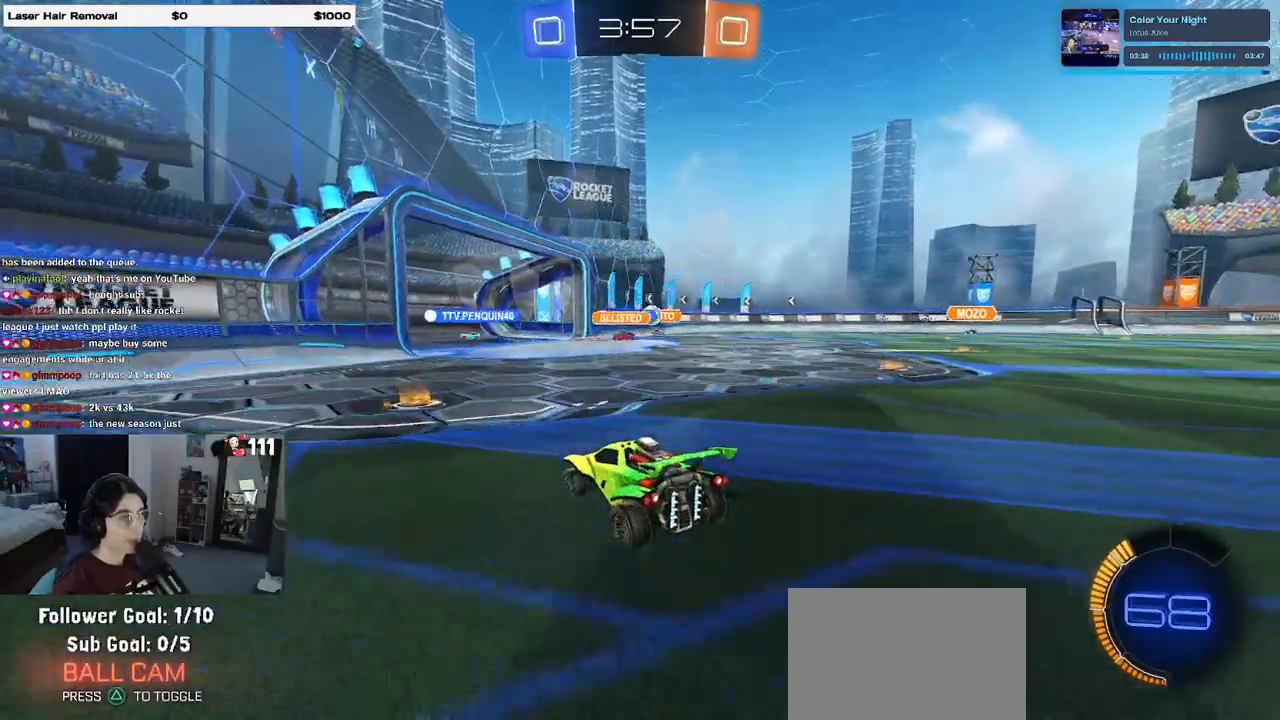
{"buttons": ["R2"], "left_stick": "right", "right_stick": "center", "events": [[400, "left_stick", "right"]]}